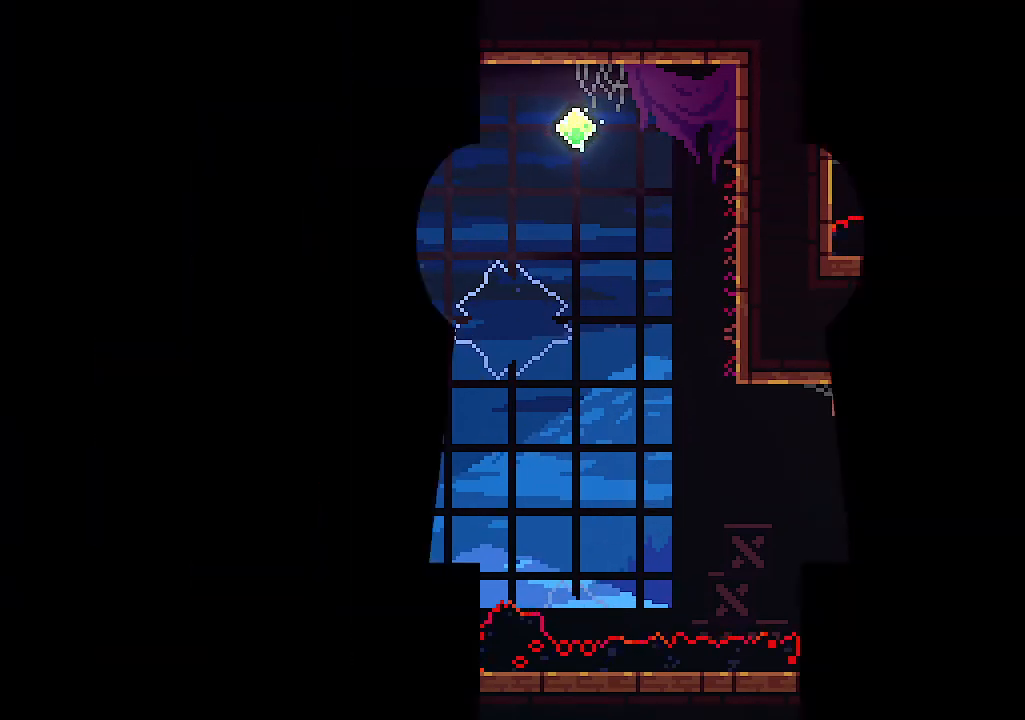
Gameplay with keyboard; each line is a JSON object with the keys held at the frame after it. "events" lists presses ("down") and releases ("up") of "c", "down", "left", "right", "s", "shift", "up", "x" and "z" between this image and that frame as [ms after this image, input, new state], when the widget could be followed in between. No other keys are recorded. Mouse input is not recorded.
{"keys": [], "events": []}
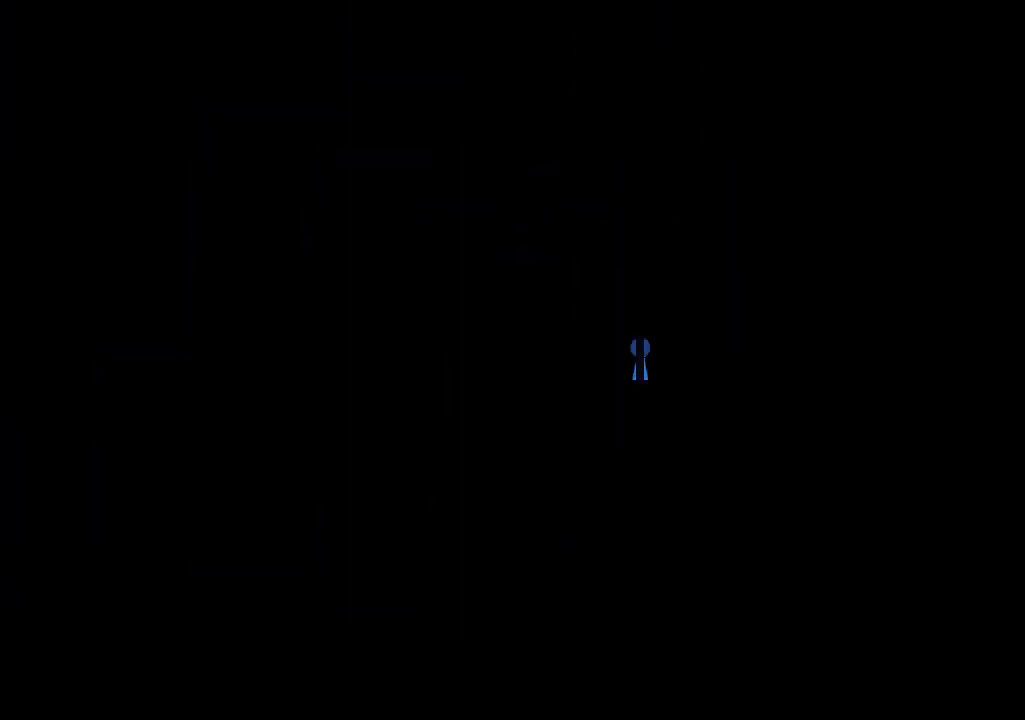
{"keys": ["left"], "events": [[333, "left", "down"]]}
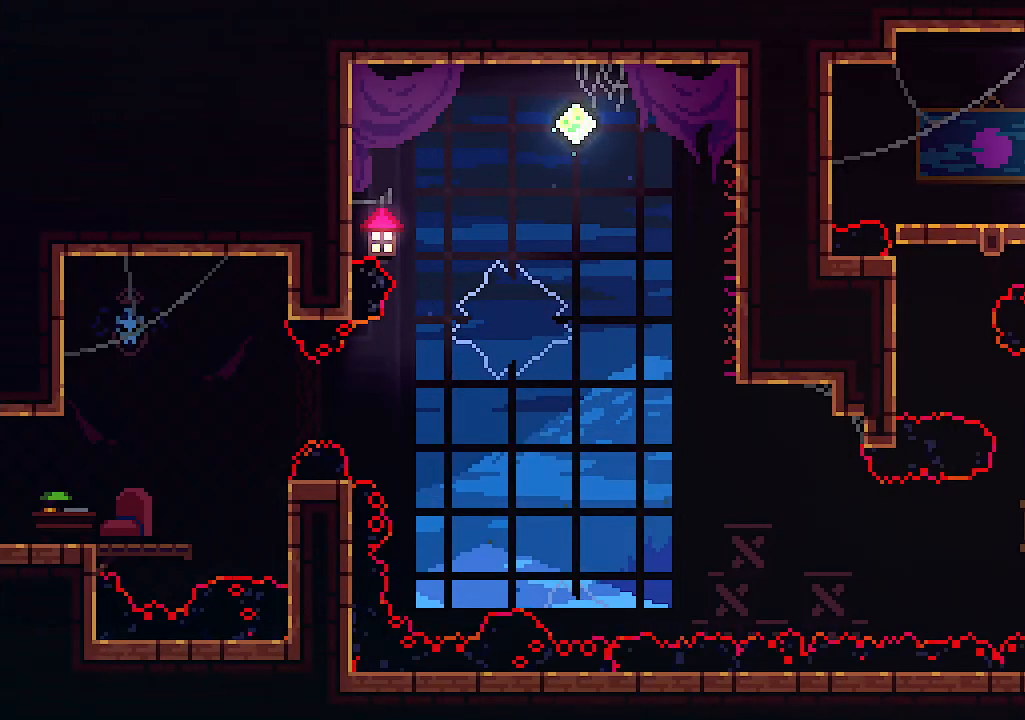
{"keys": ["left"], "events": []}
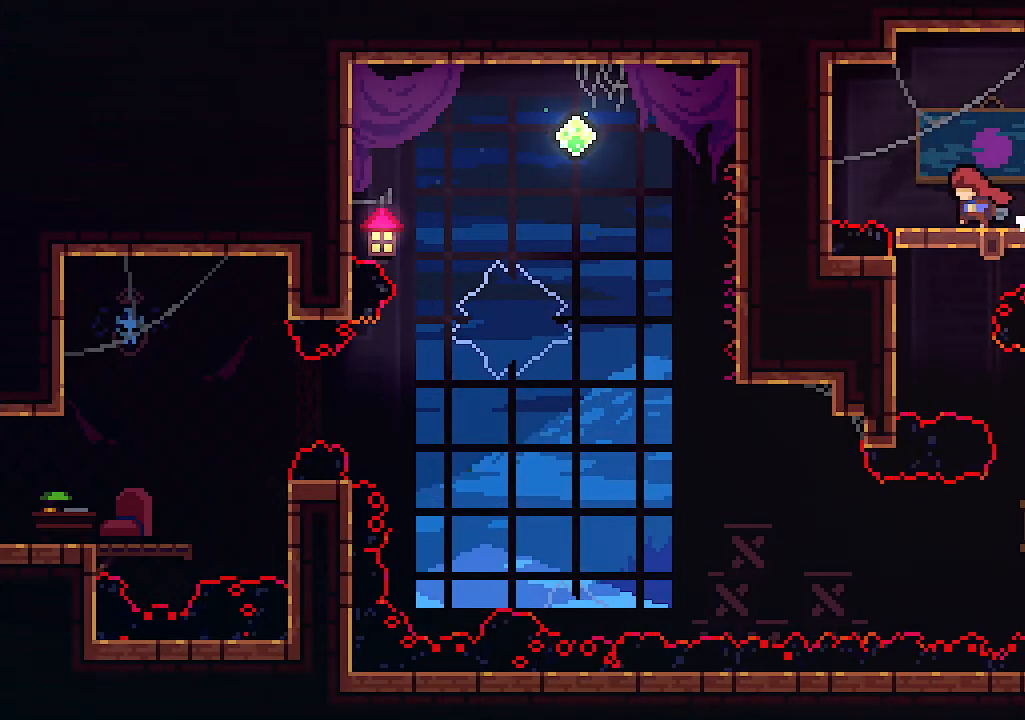
{"keys": [], "events": [[33, "left", "up"]]}
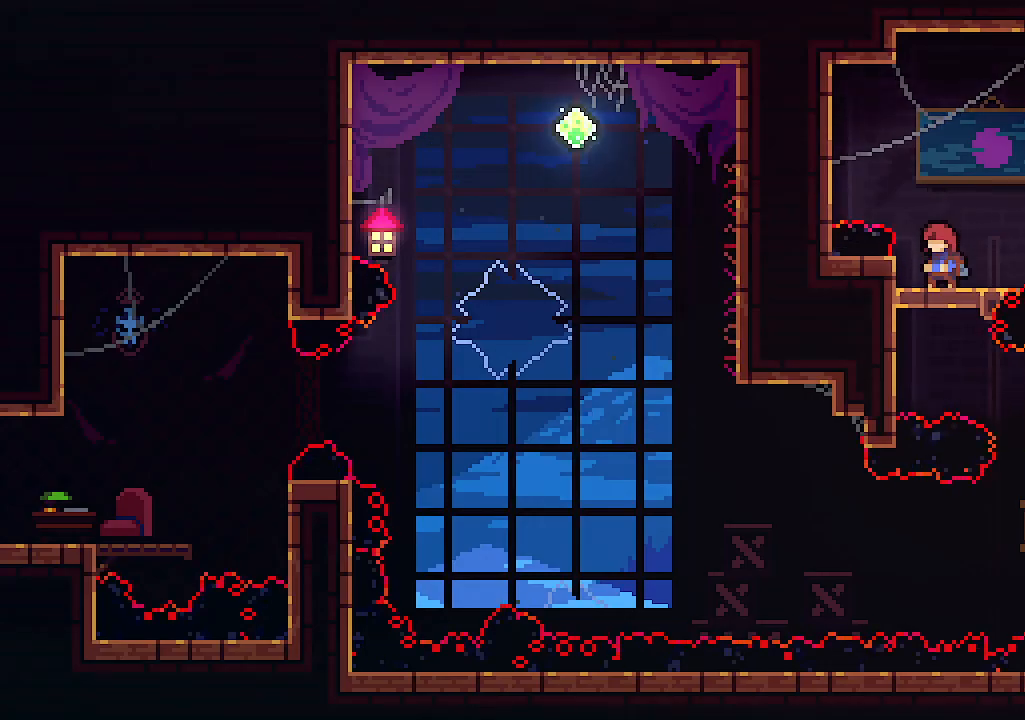
{"keys": [], "events": []}
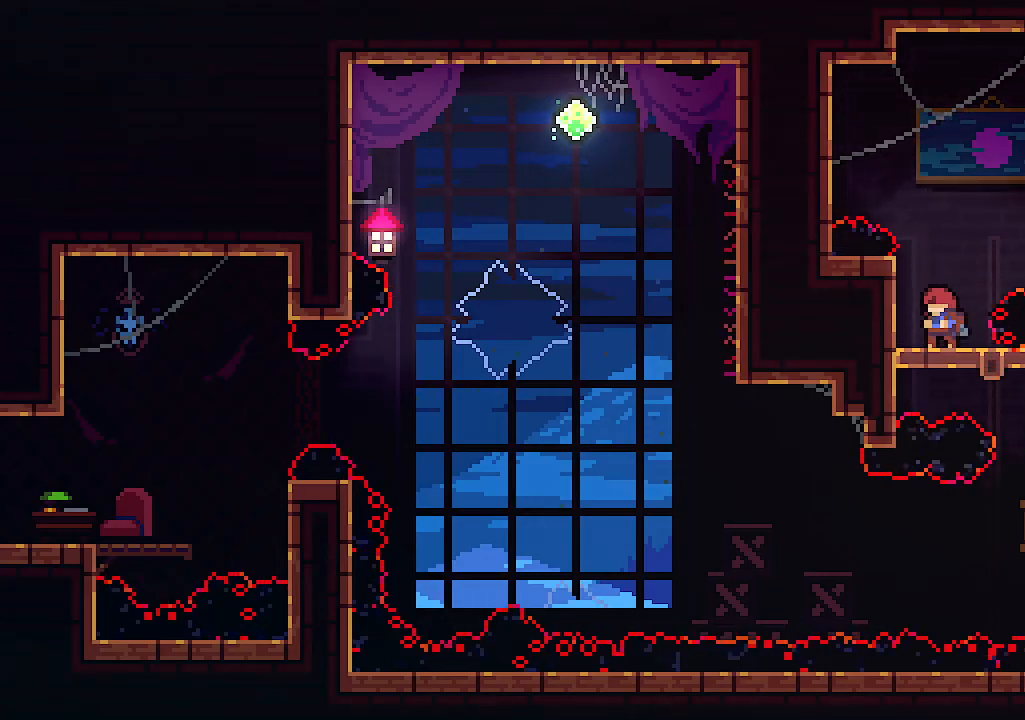
{"keys": ["right"], "events": [[367, "right", "down"]]}
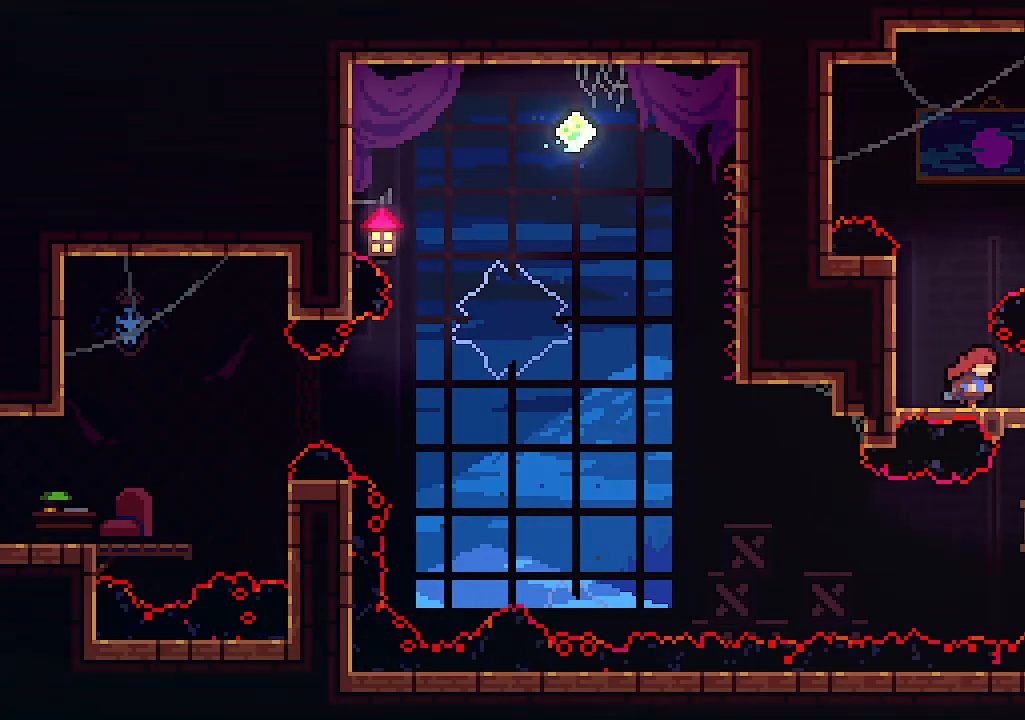
{"keys": [], "events": [[67, "right", "up"], [233, "right", "down"], [367, "right", "up"]]}
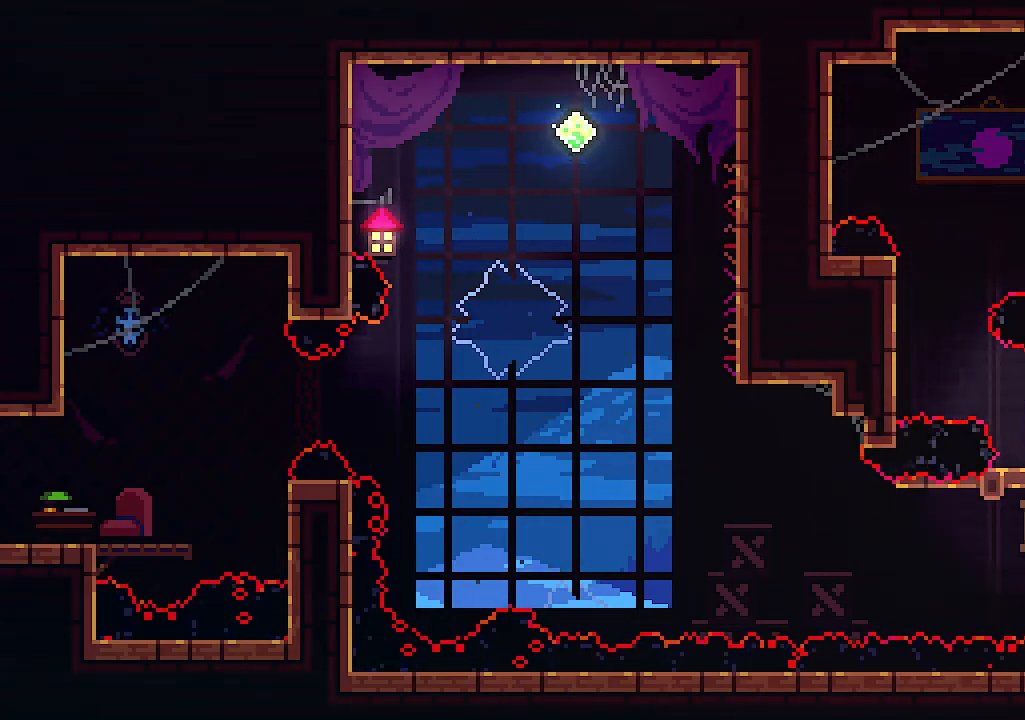
{"keys": ["left"], "events": [[467, "left", "down"]]}
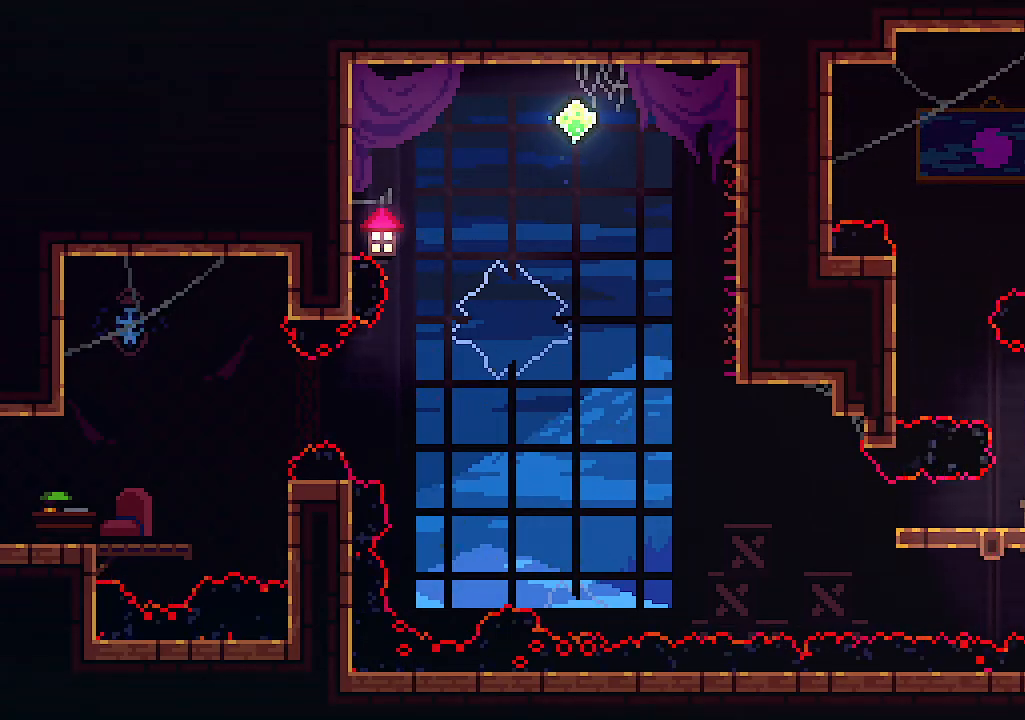
{"keys": ["left", "up", "z"], "events": [[200, "c", "down"], [433, "up", "down"], [433, "z", "down"], [500, "c", "up"]]}
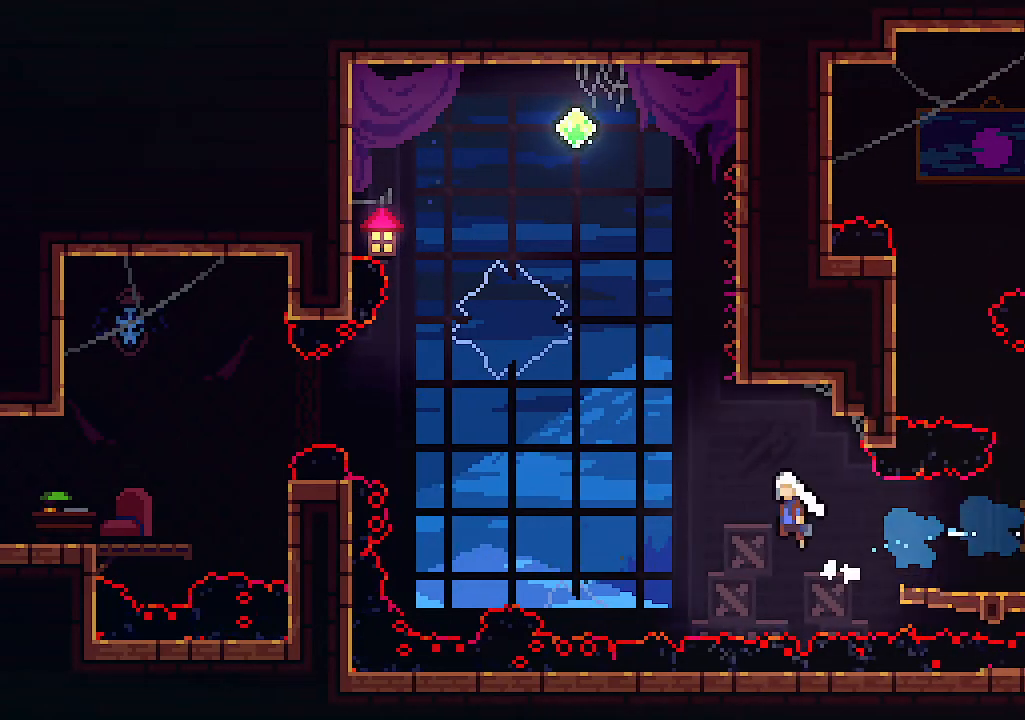
{"keys": ["c", "left", "up"], "events": [[367, "z", "up"], [400, "c", "down"]]}
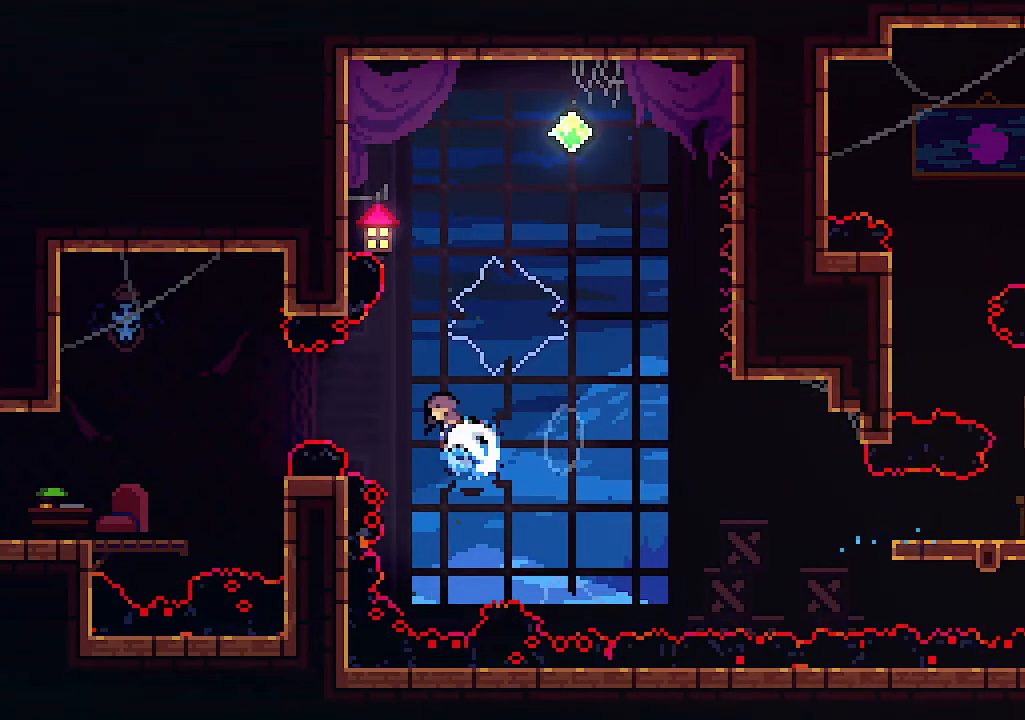
{"keys": ["left"], "events": [[100, "c", "up"], [133, "up", "up"]]}
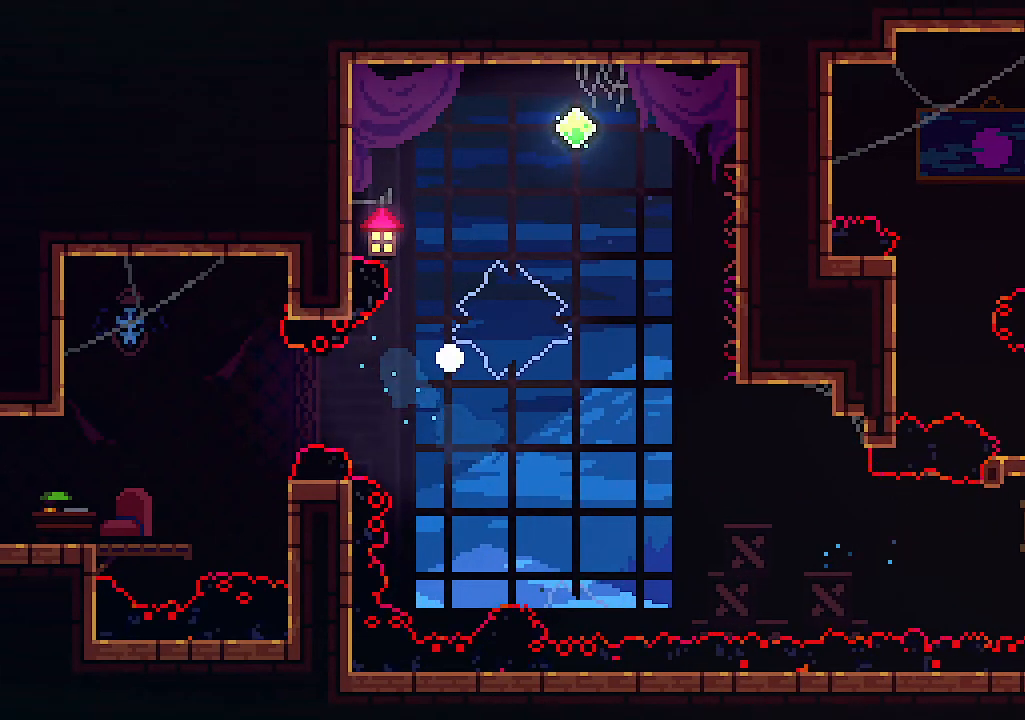
{"keys": [], "events": [[267, "left", "up"]]}
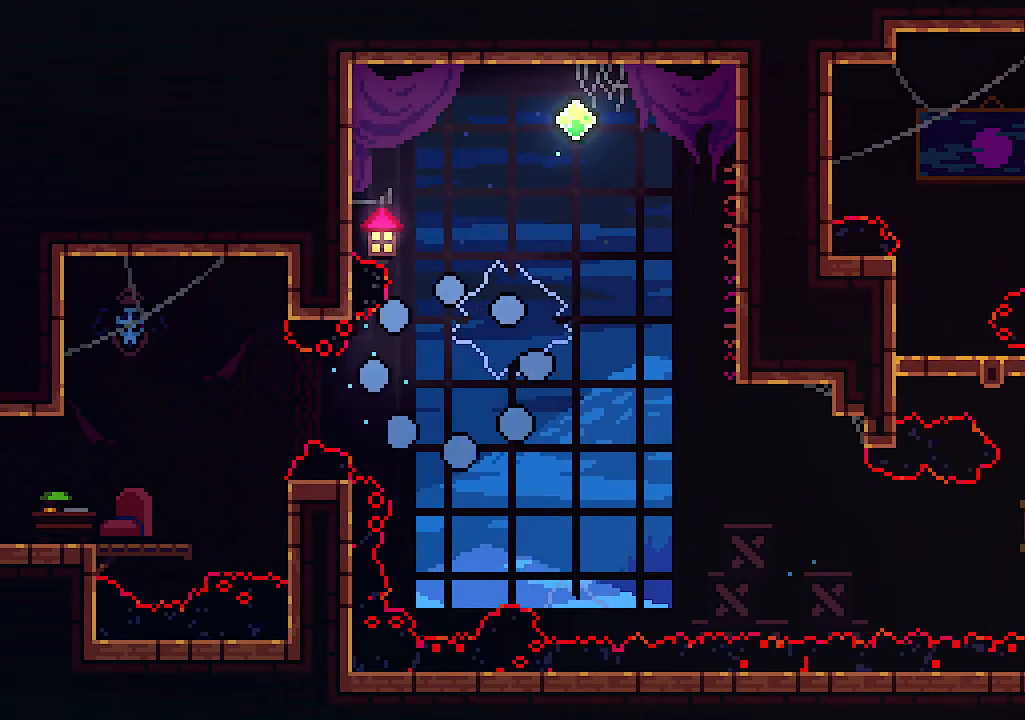
{"keys": [], "events": []}
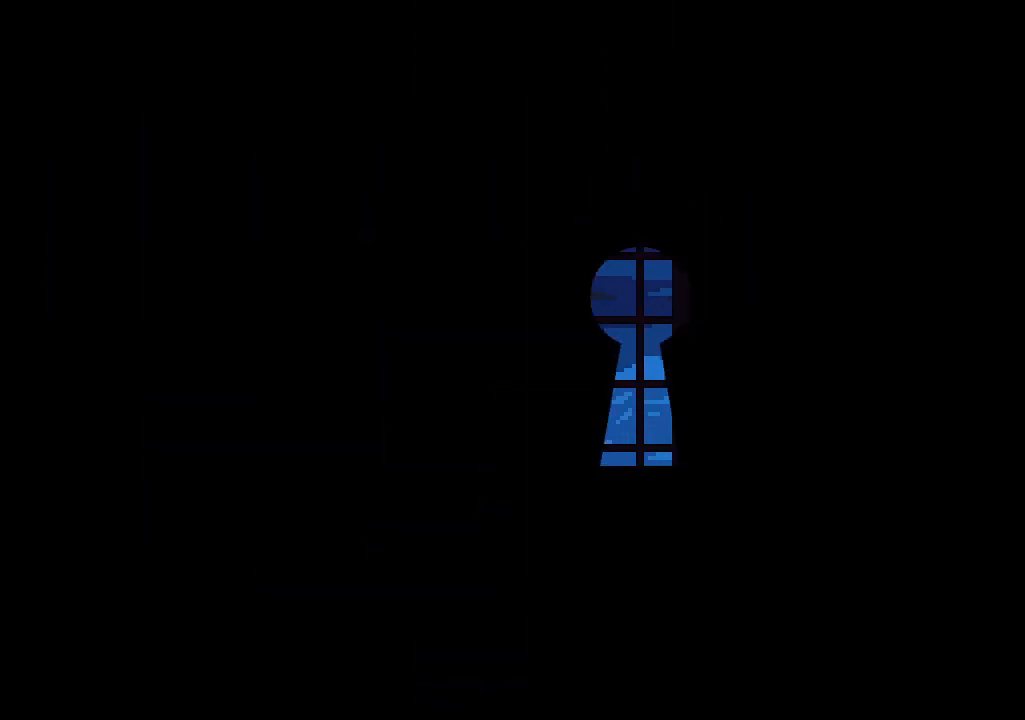
{"keys": ["left"], "events": [[467, "left", "down"]]}
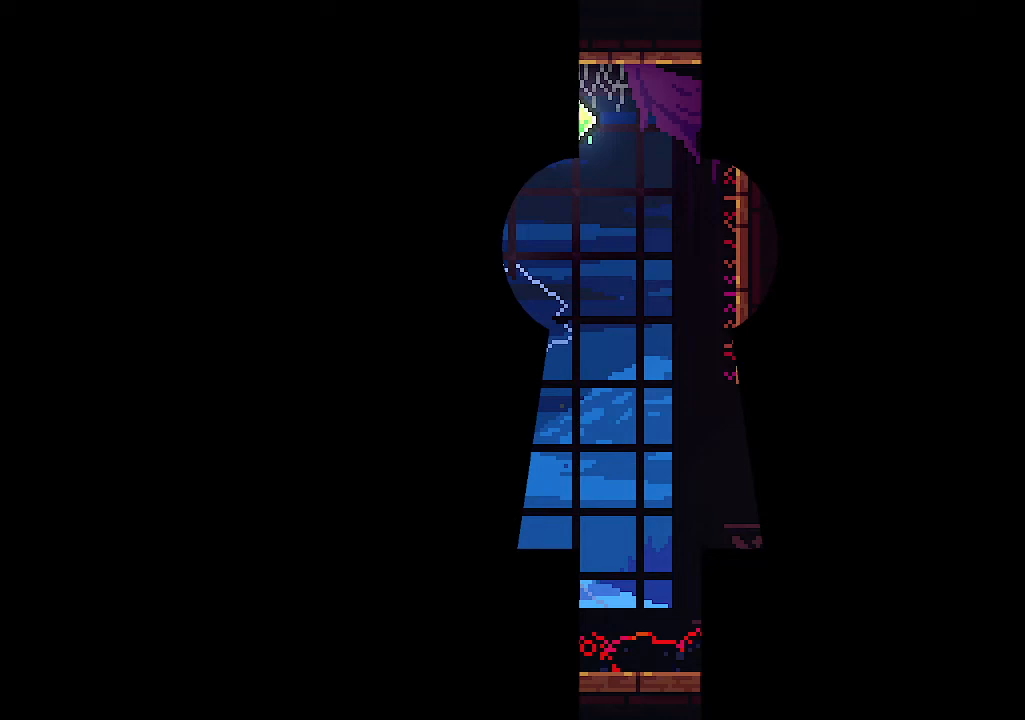
{"keys": ["left"], "events": []}
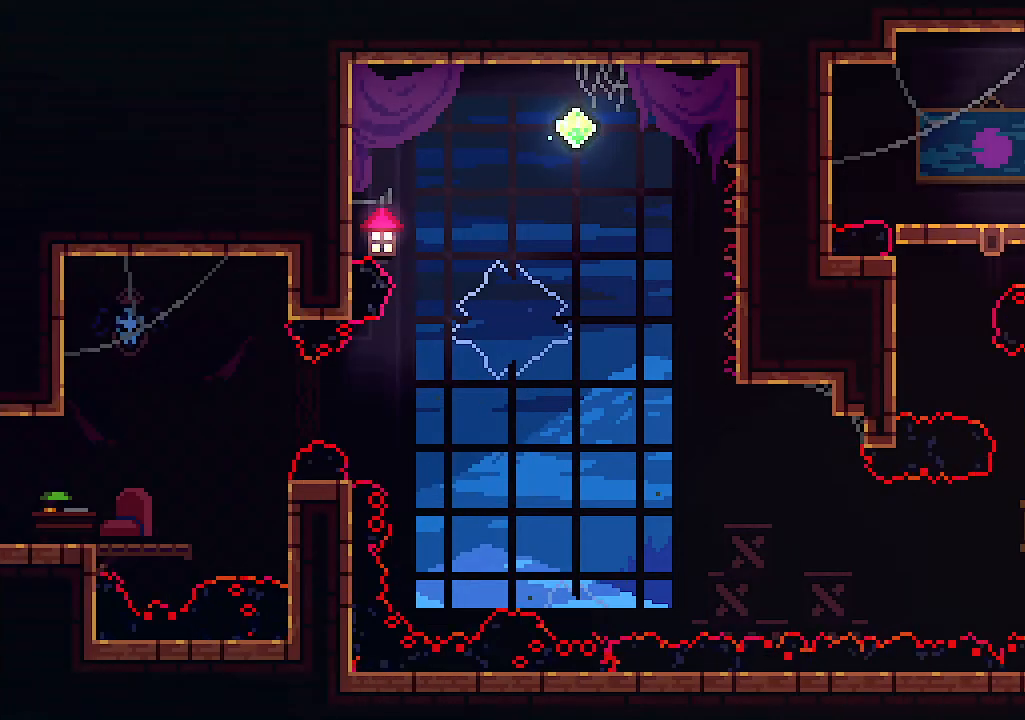
{"keys": [], "events": [[400, "left", "up"]]}
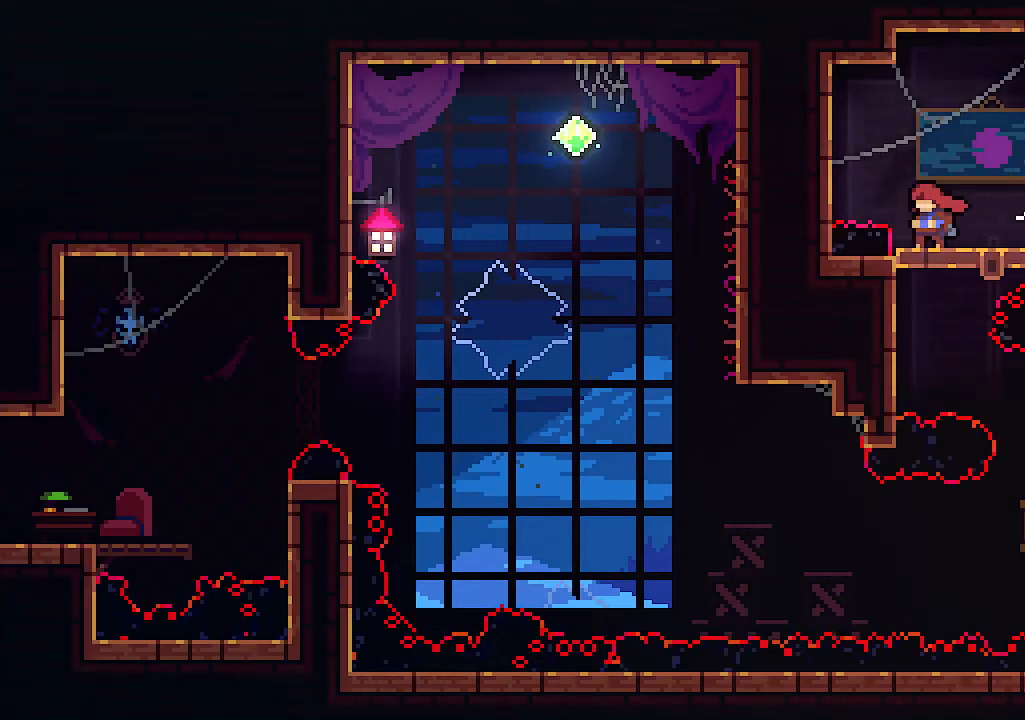
{"keys": [], "events": []}
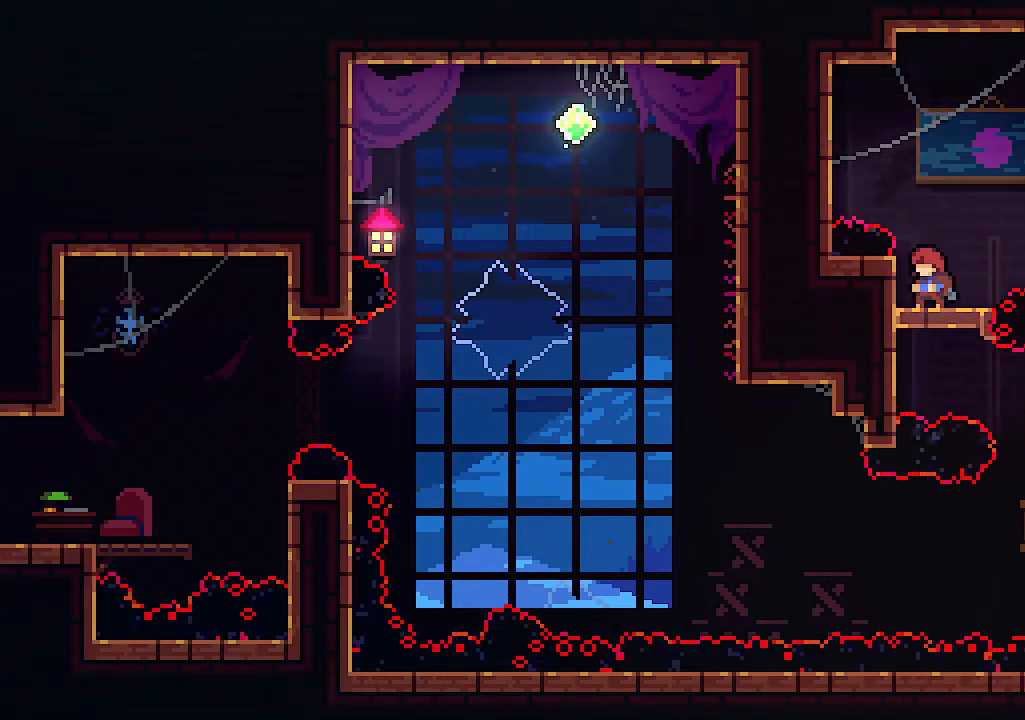
{"keys": [], "events": []}
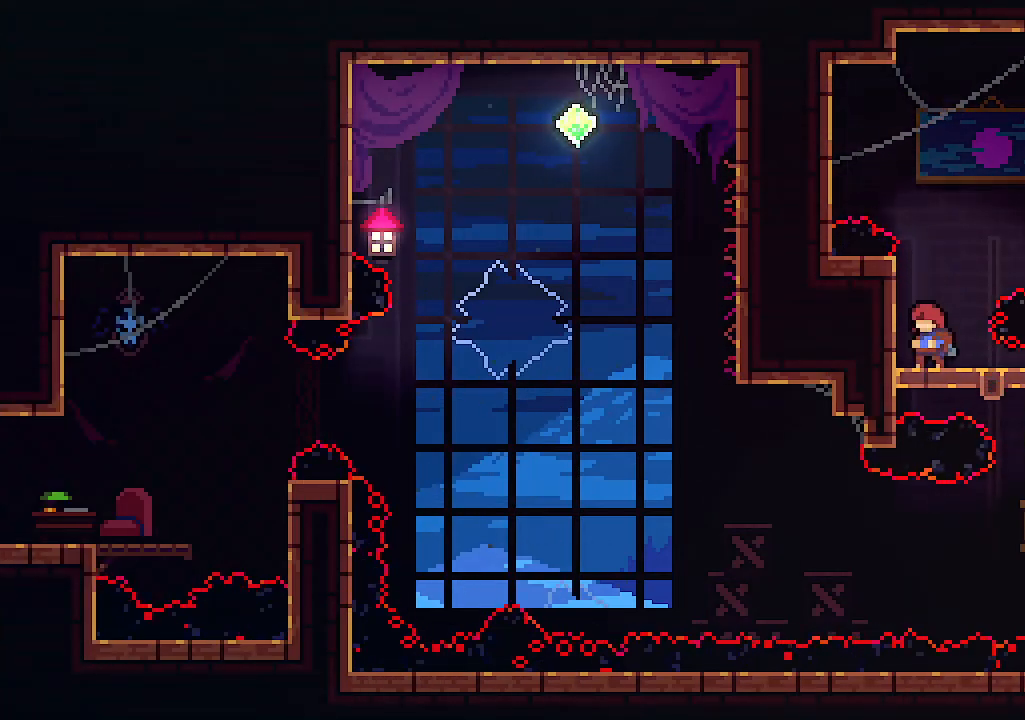
{"keys": ["right"], "events": [[267, "right", "down"]]}
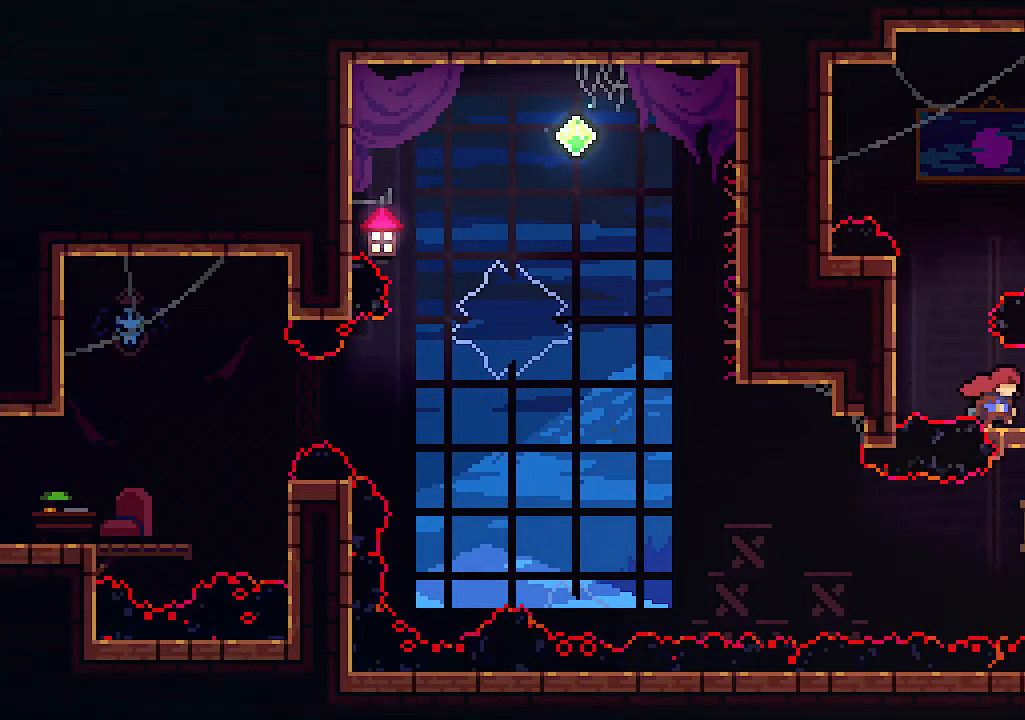
{"keys": ["left"], "events": [[200, "right", "up"], [467, "left", "down"]]}
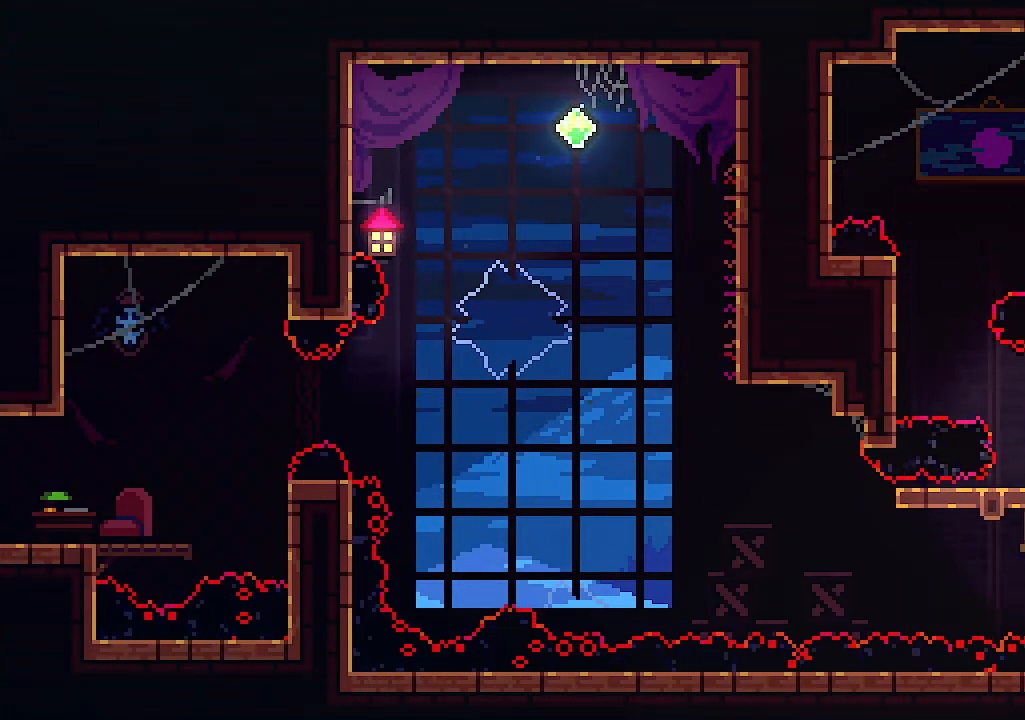
{"keys": ["left"], "events": [[133, "left", "up"], [400, "left", "down"]]}
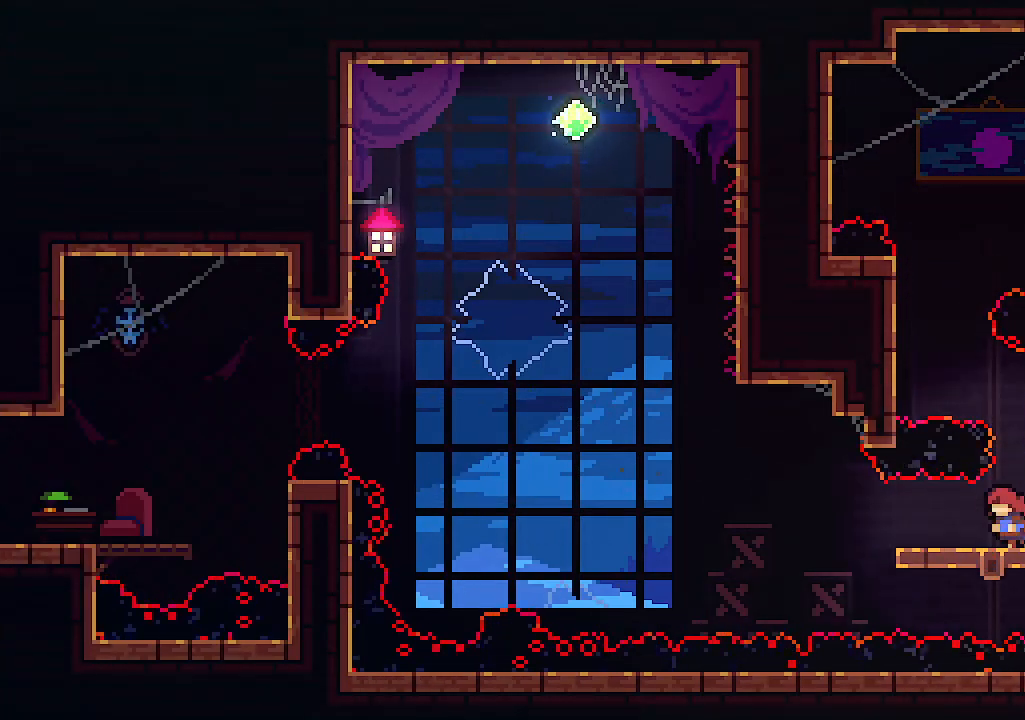
{"keys": ["left", "up", "z"], "events": [[100, "c", "down"], [267, "up", "down"], [267, "z", "down"], [367, "c", "up"]]}
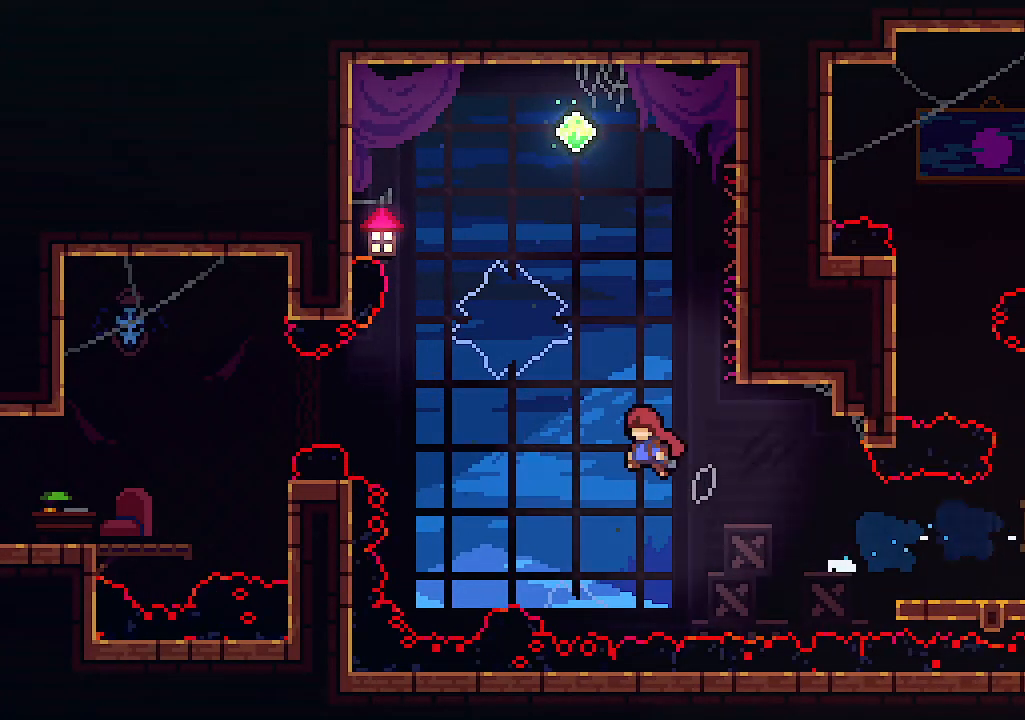
{"keys": ["c", "left"], "events": [[233, "c", "down"], [233, "z", "up"], [300, "up", "up"]]}
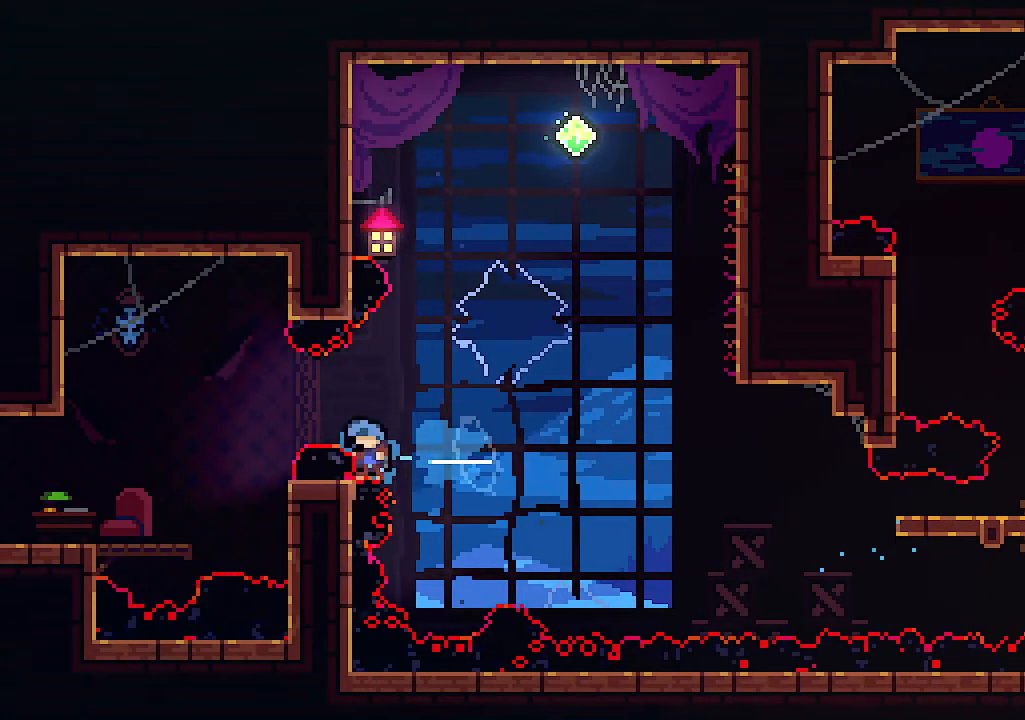
{"keys": [], "events": [[67, "c", "up"], [400, "left", "up"]]}
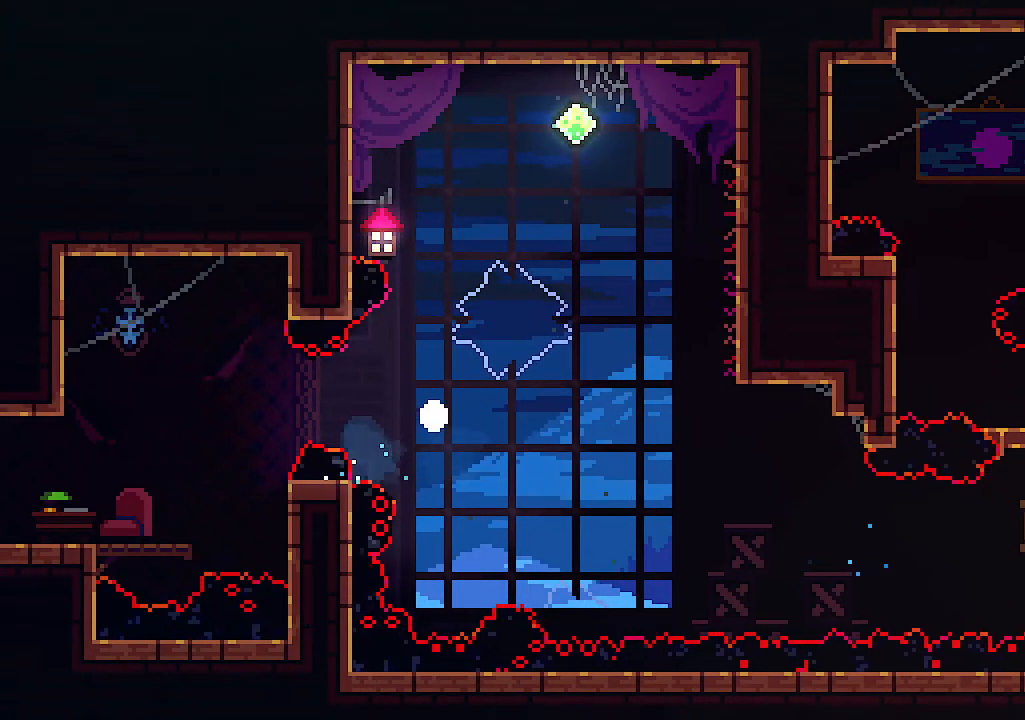
{"keys": [], "events": []}
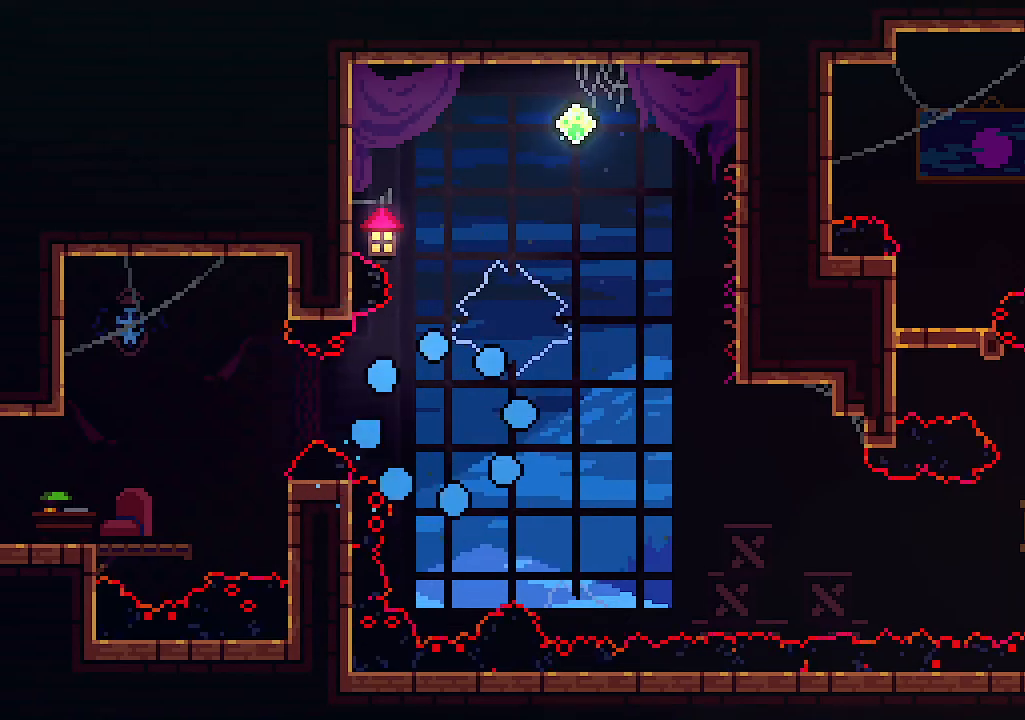
{"keys": [], "events": []}
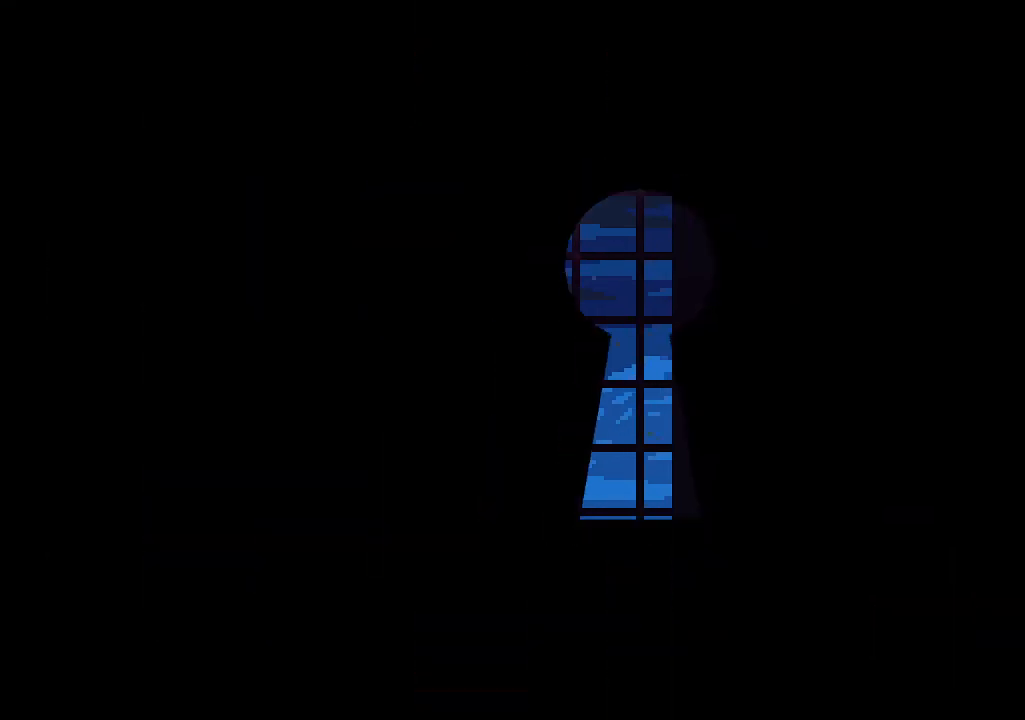
{"keys": [], "events": []}
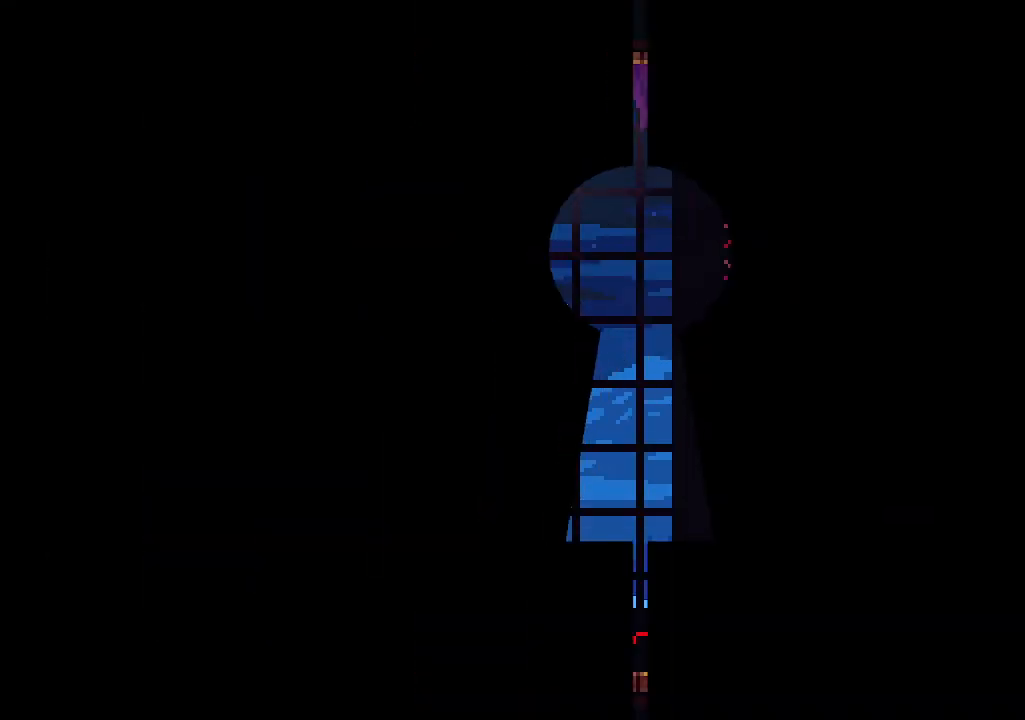
{"keys": ["left"], "events": [[167, "left", "down"]]}
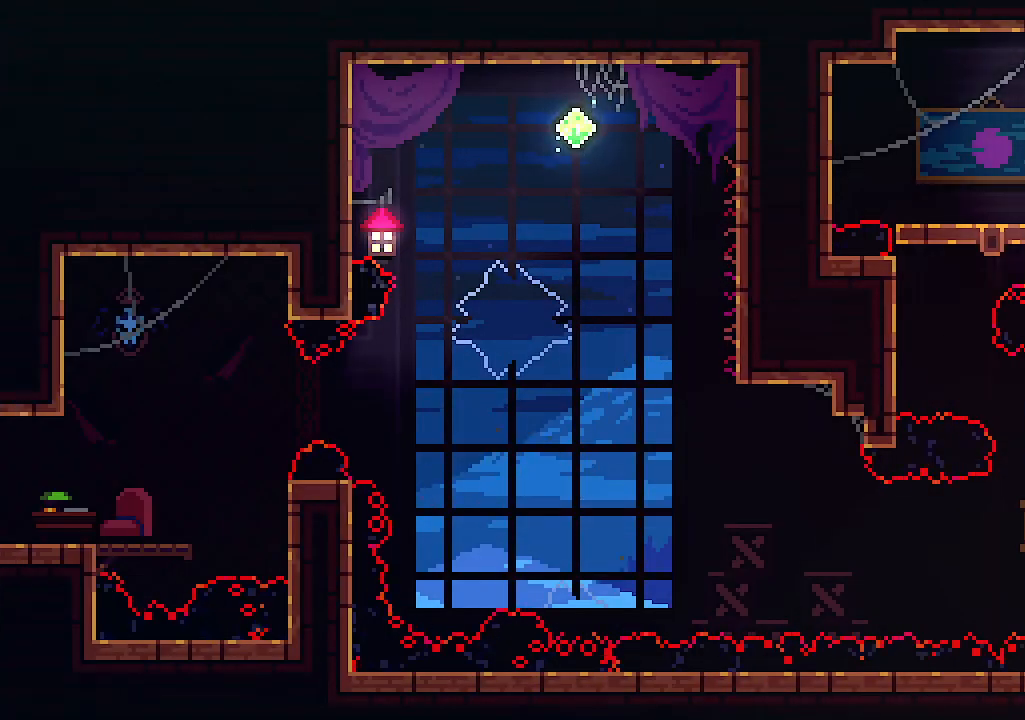
{"keys": [], "events": [[433, "left", "up"]]}
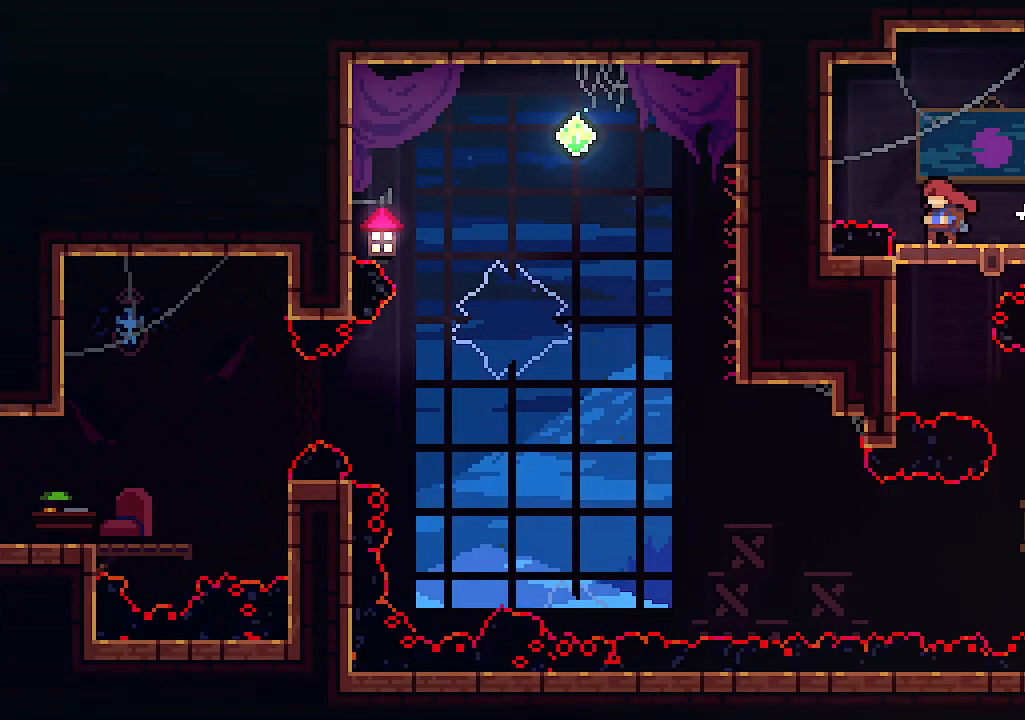
{"keys": [], "events": []}
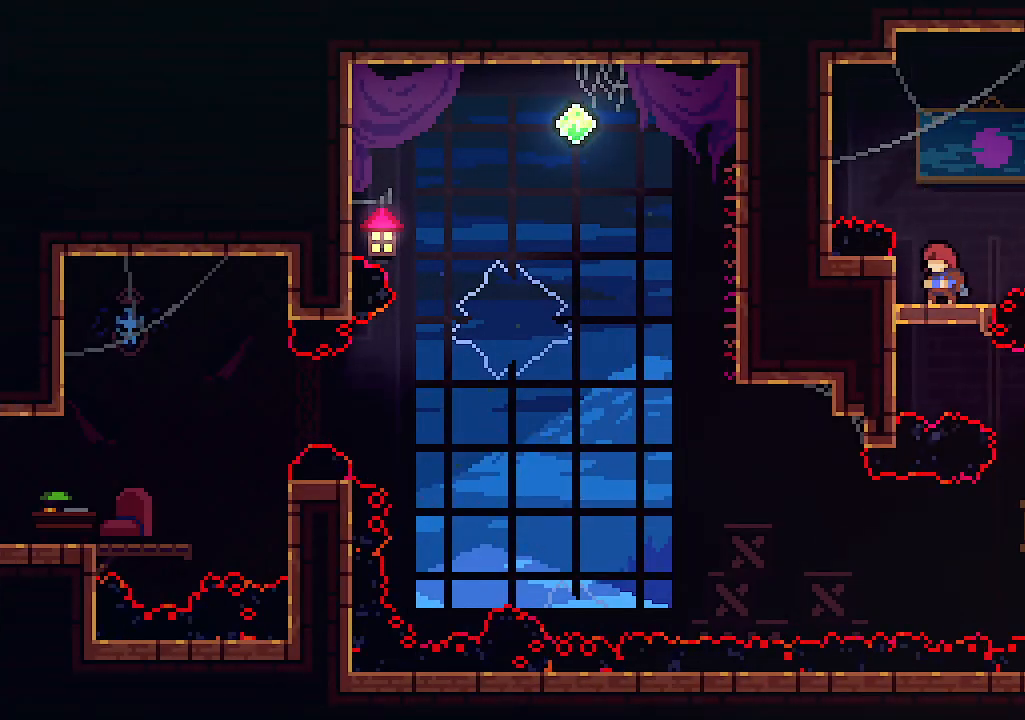
{"keys": [], "events": []}